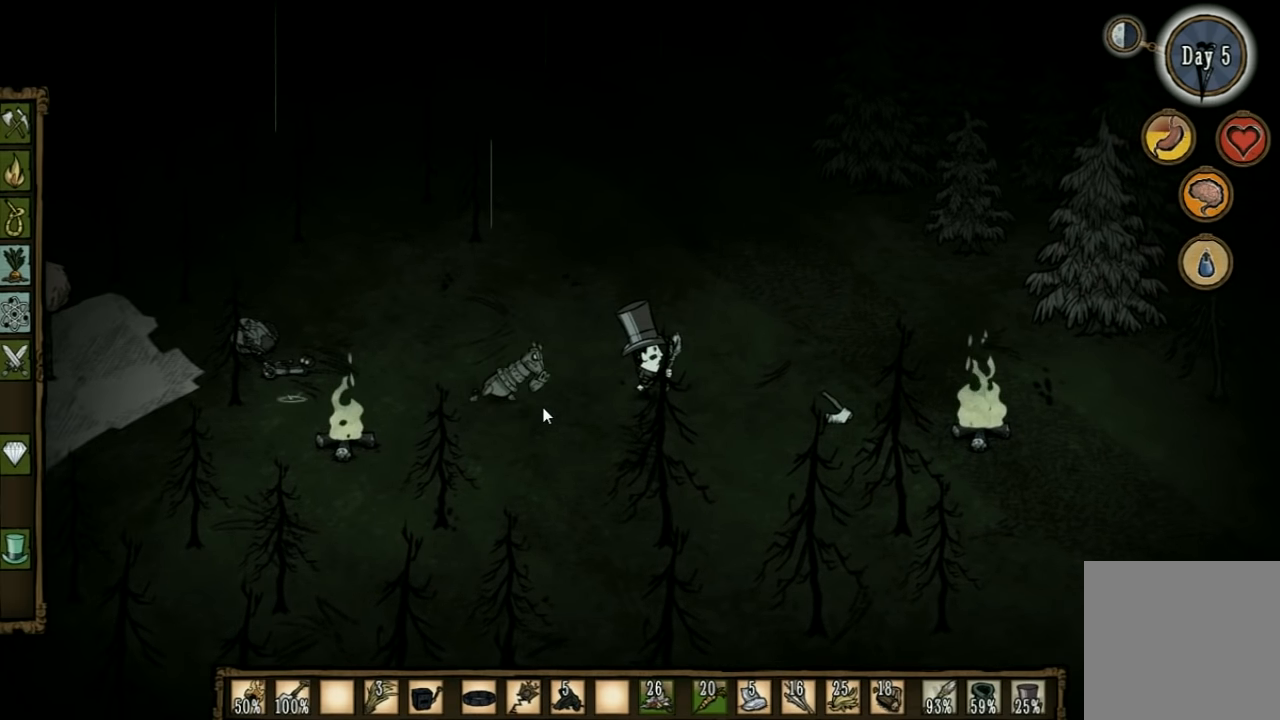
Gameplay with keyboard; each line is a JSON object with the keys held at the frame after it. "events" lists presses ("down") and releases ("up") of "1", "2", "3", "4", "5", "a", "c", "ctrl", "d", "e", "f", "q", "r", "s", "shift", "space", "tab", "v", "w", "x" and "z" between this image and that frame as [ms after this image, input, new state], when the widget could be followed in between. No other keys are recorded. Mouse input is not recorded. Not read: other_keys.
{"keys": ["a"], "events": [[200, "d", "down"], [300, "d", "up"], [367, "a", "down"]]}
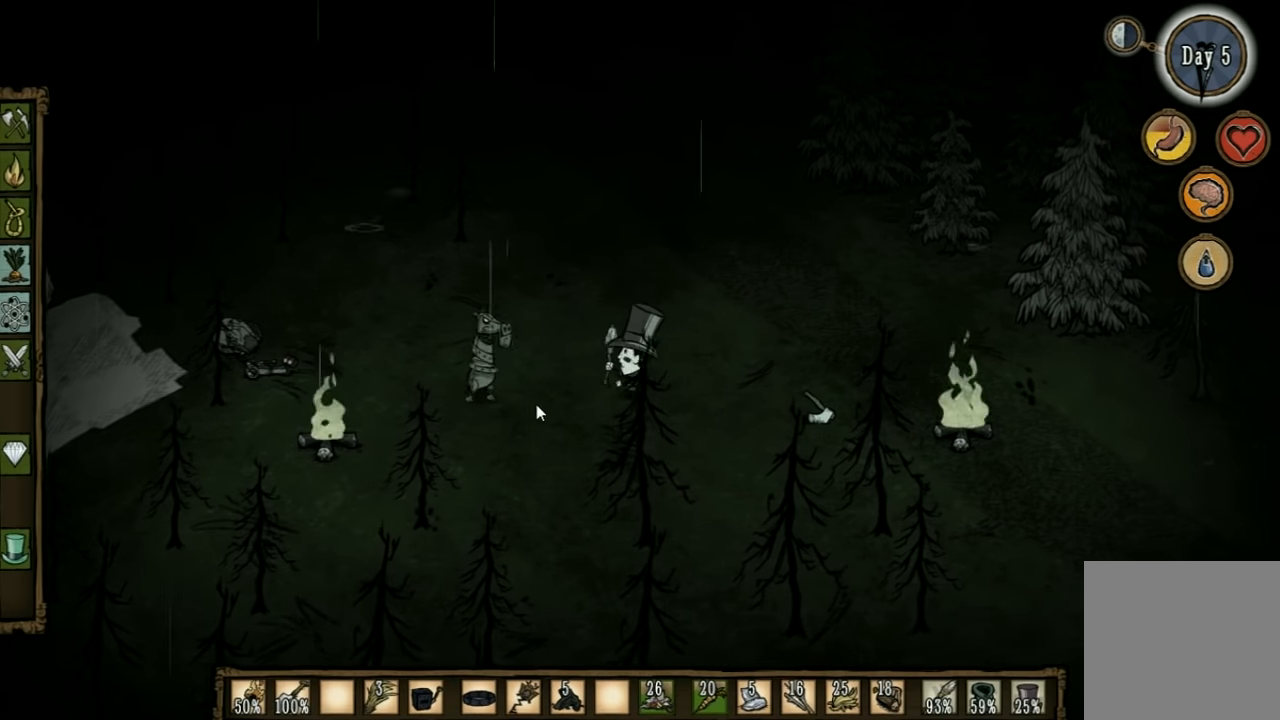
{"keys": ["space"], "events": [[167, "space", "down"], [233, "a", "up"]]}
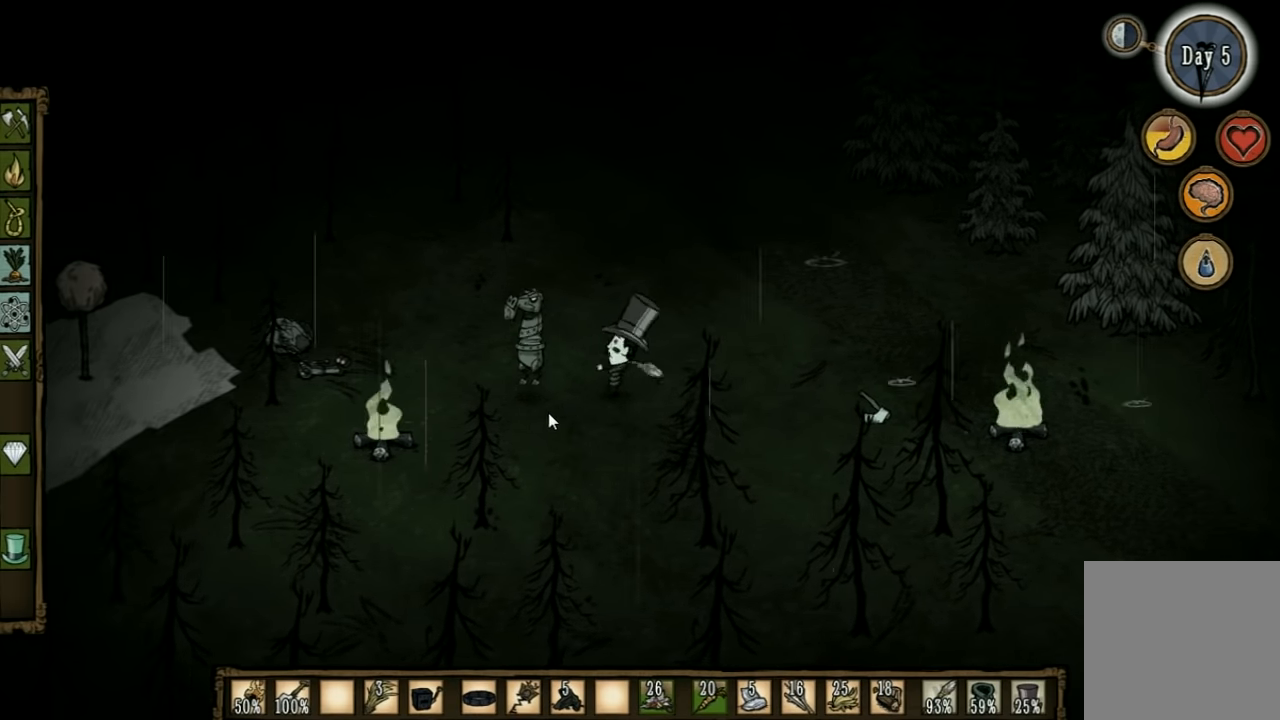
{"keys": ["d"], "events": [[300, "d", "down"], [333, "space", "up"]]}
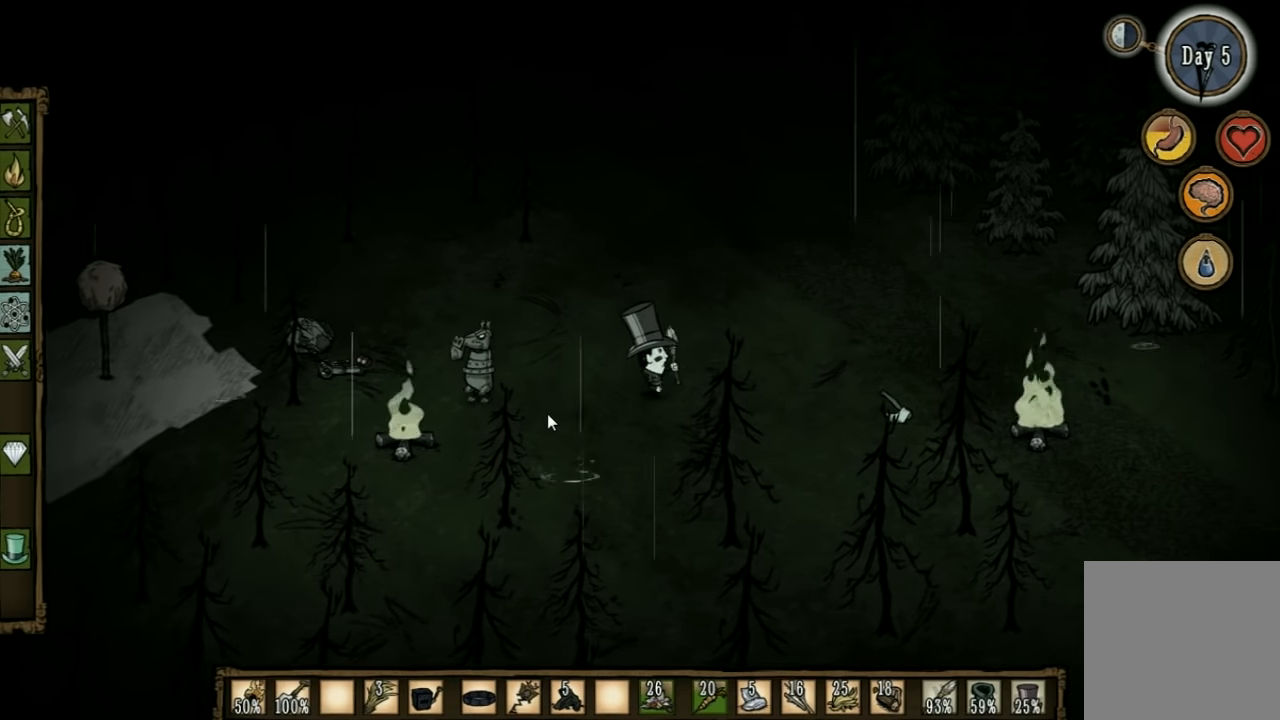
{"keys": [], "events": [[67, "d", "up"]]}
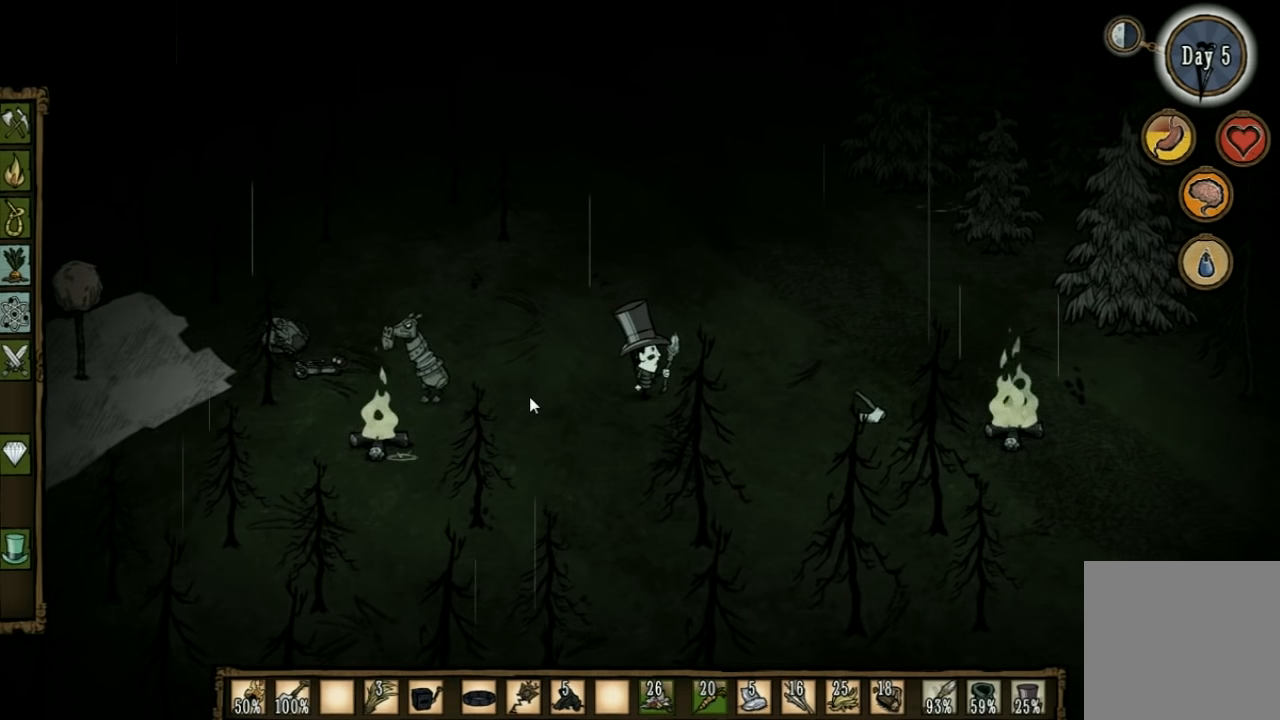
{"keys": ["a"], "events": [[267, "a", "down"]]}
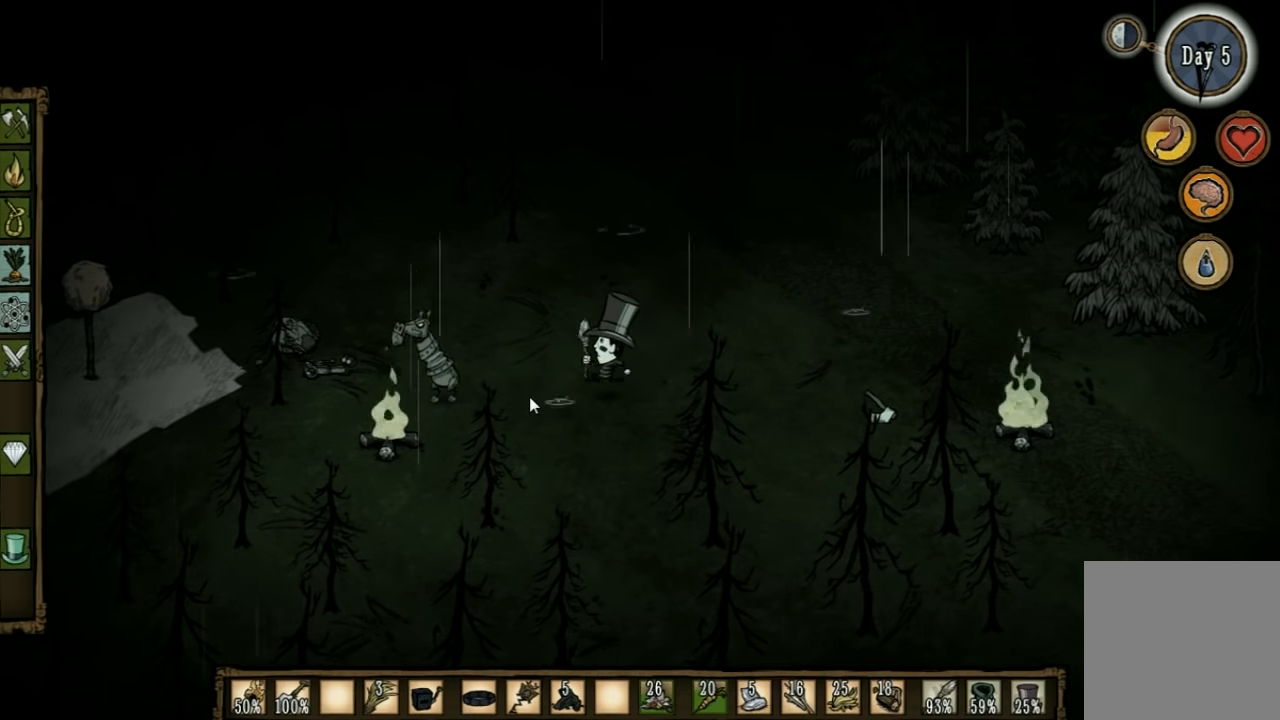
{"keys": ["space"], "events": [[200, "space", "down"], [233, "a", "up"]]}
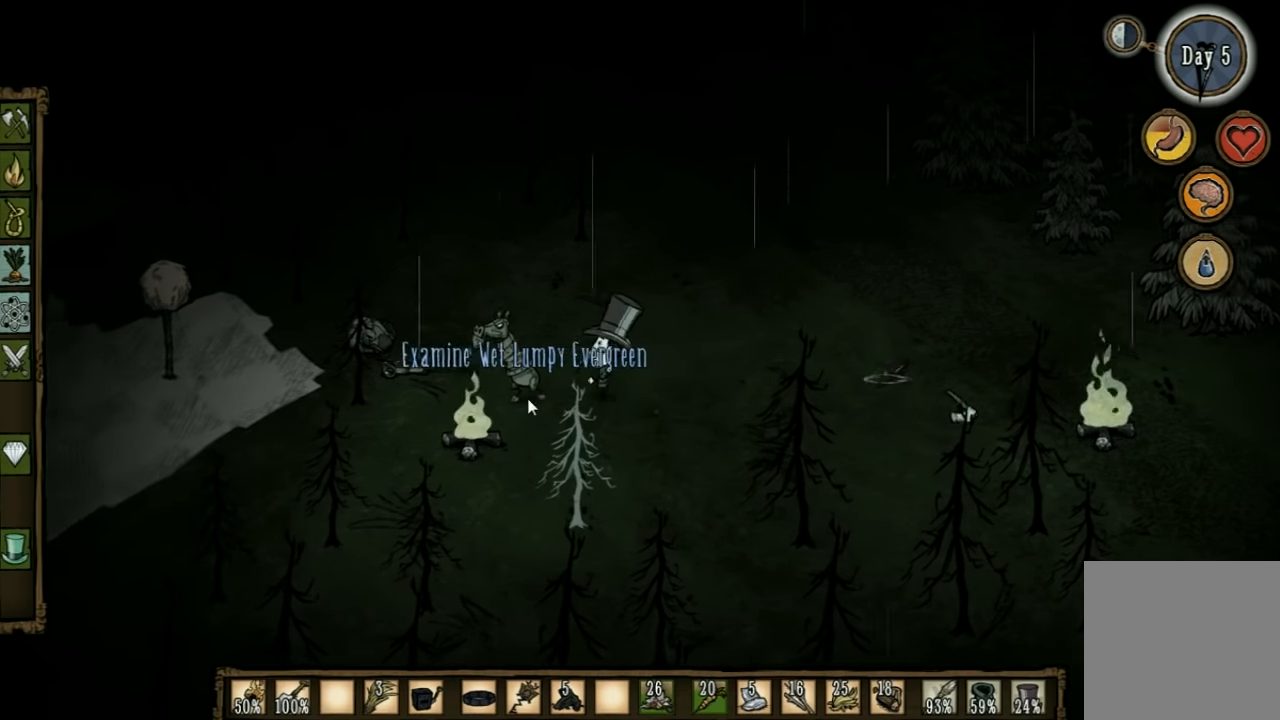
{"keys": ["d"], "events": [[200, "space", "up"], [300, "d", "down"]]}
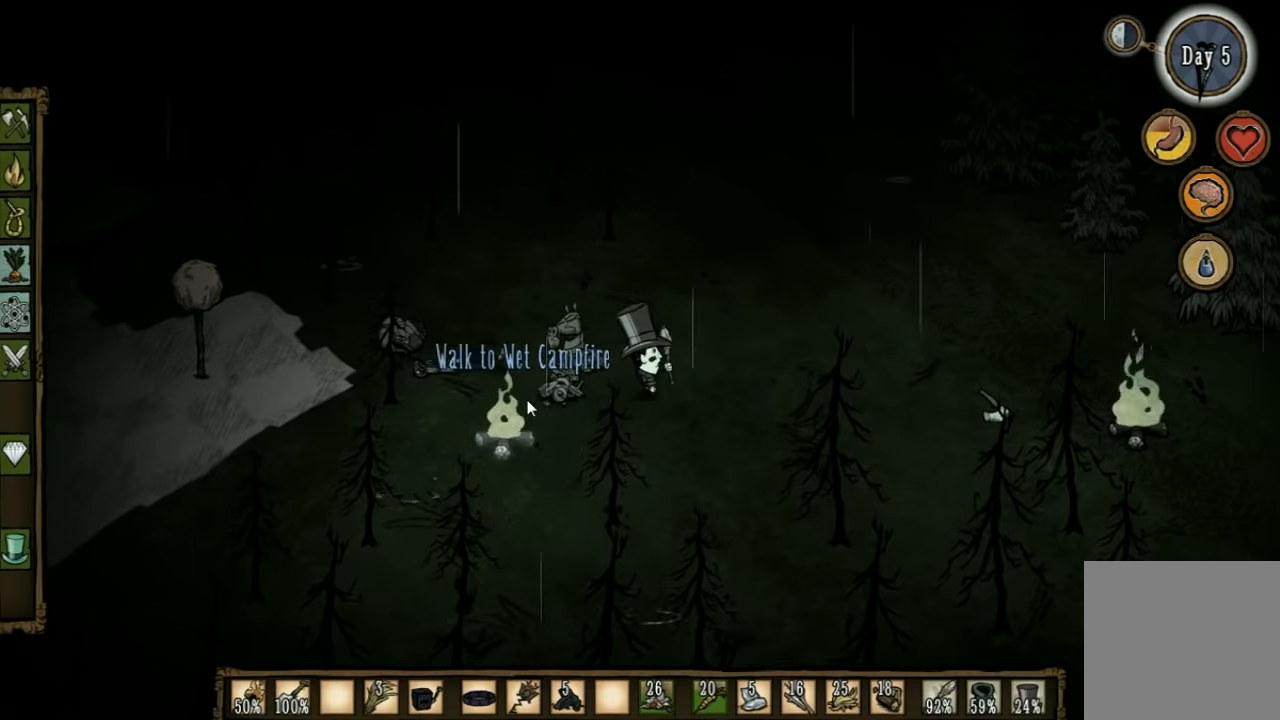
{"keys": [], "events": [[266, "d", "up"]]}
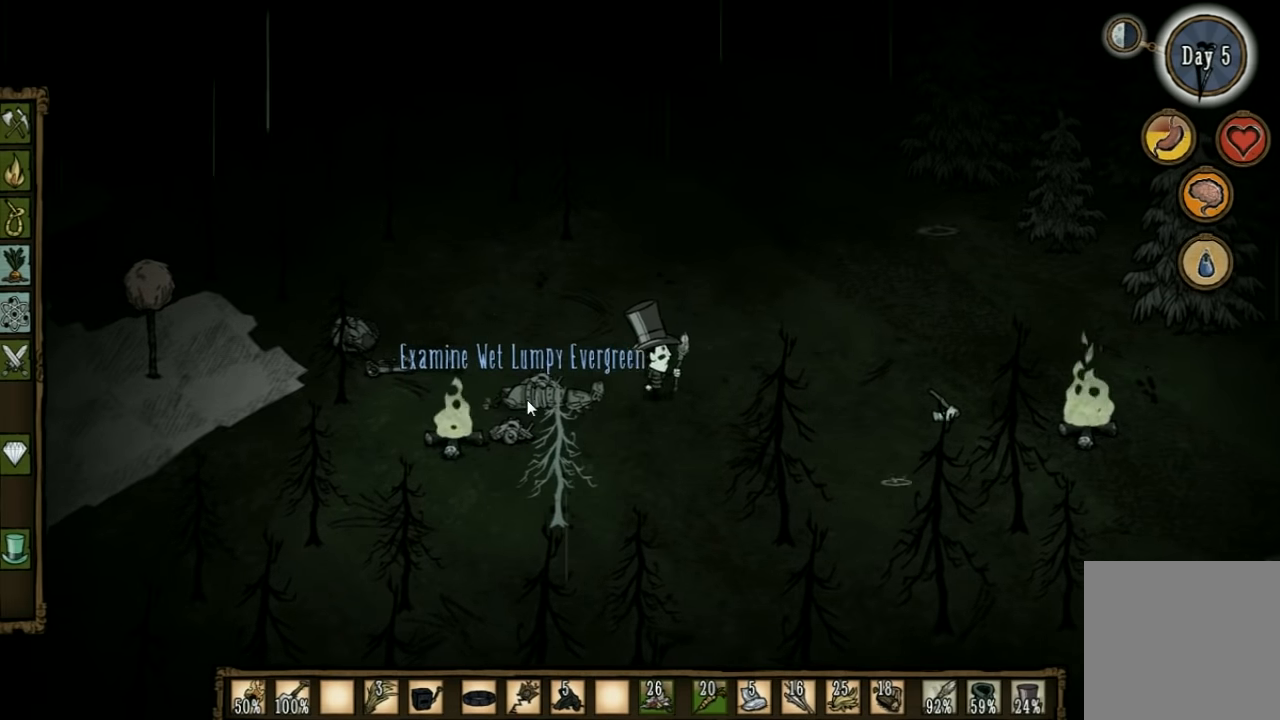
{"keys": [], "events": [[100, "a", "down"], [266, "a", "up"], [366, "e", "down"], [500, "e", "up"]]}
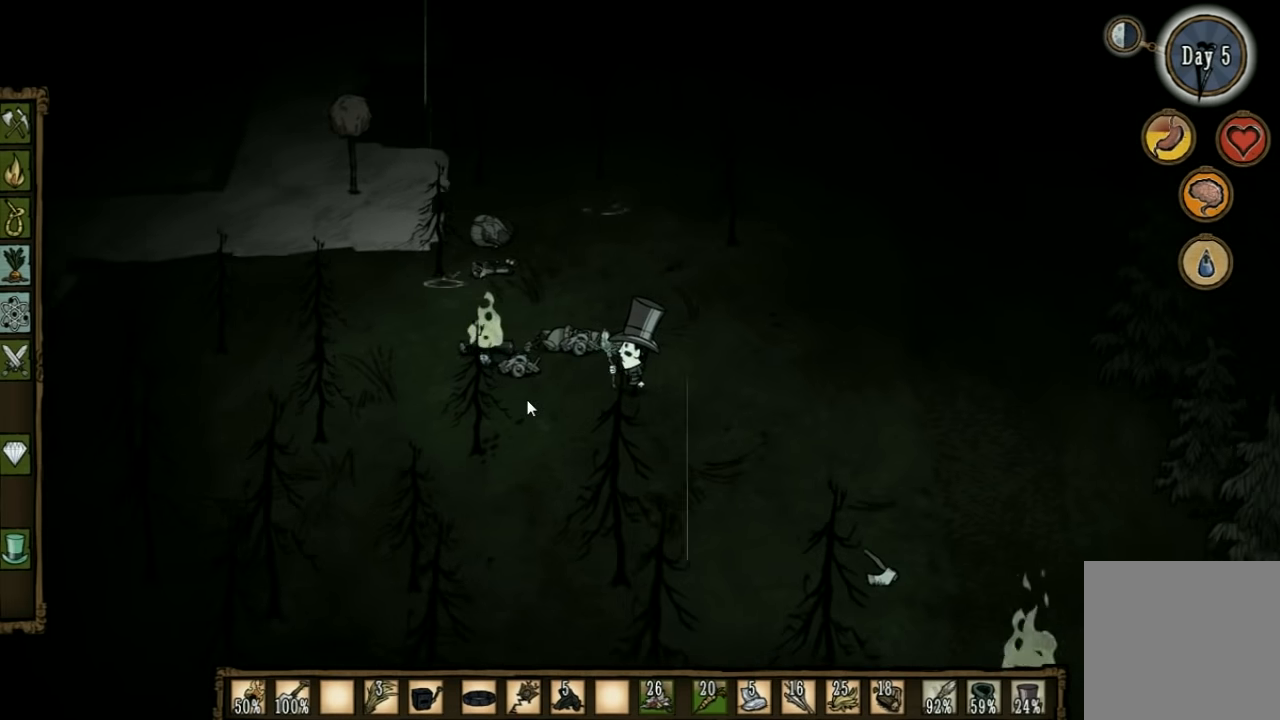
{"keys": ["a", "w"], "events": [[300, "a", "down"], [400, "w", "down"]]}
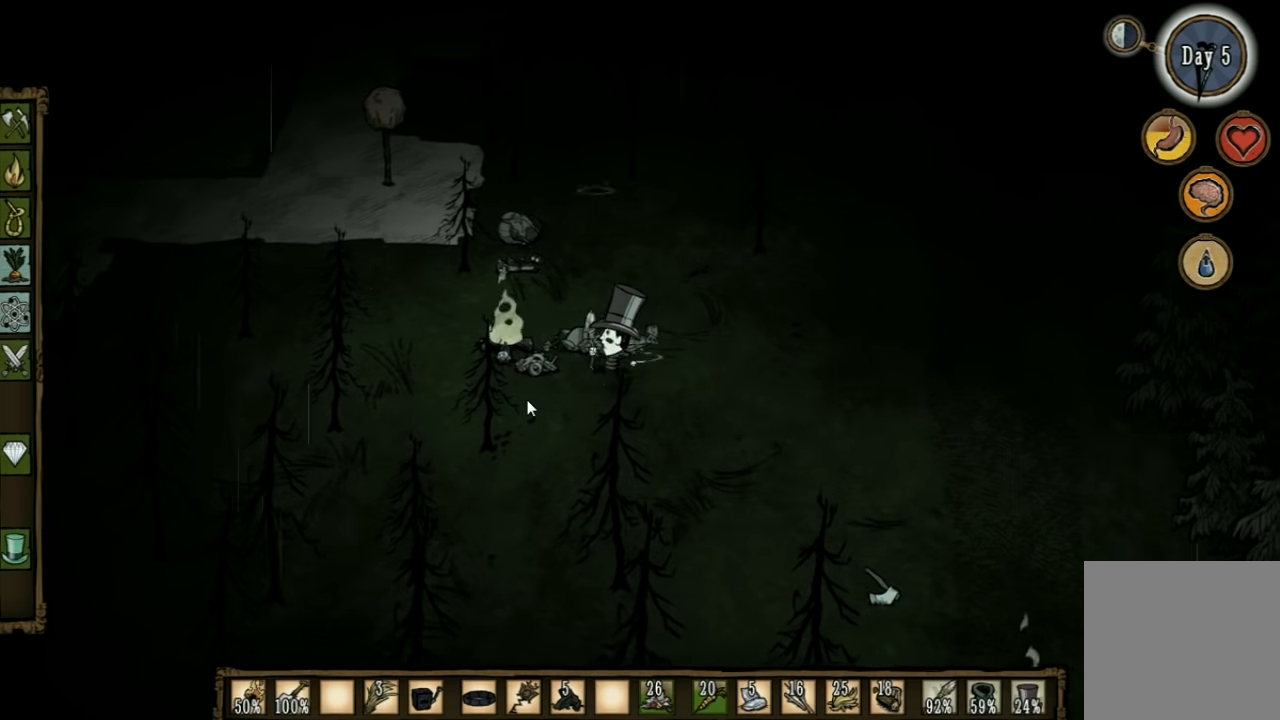
{"keys": ["a", "w"], "events": []}
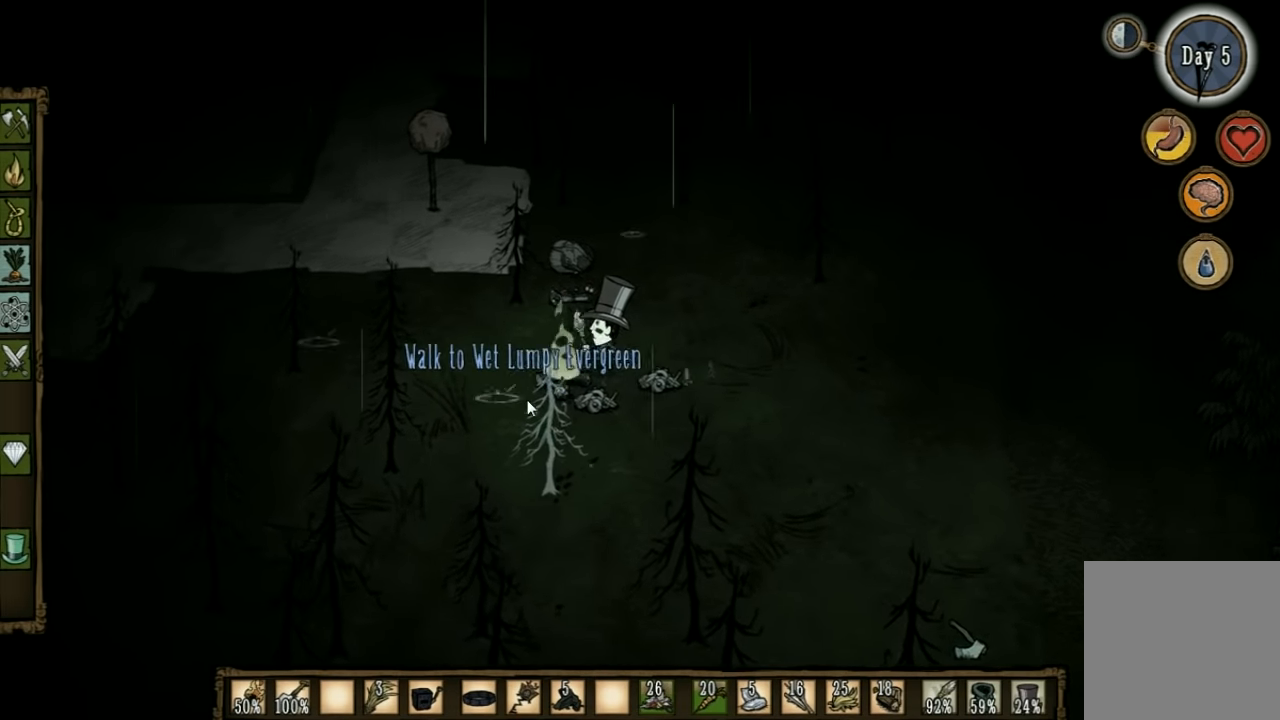
{"keys": ["a"], "events": [[33, "w", "up"]]}
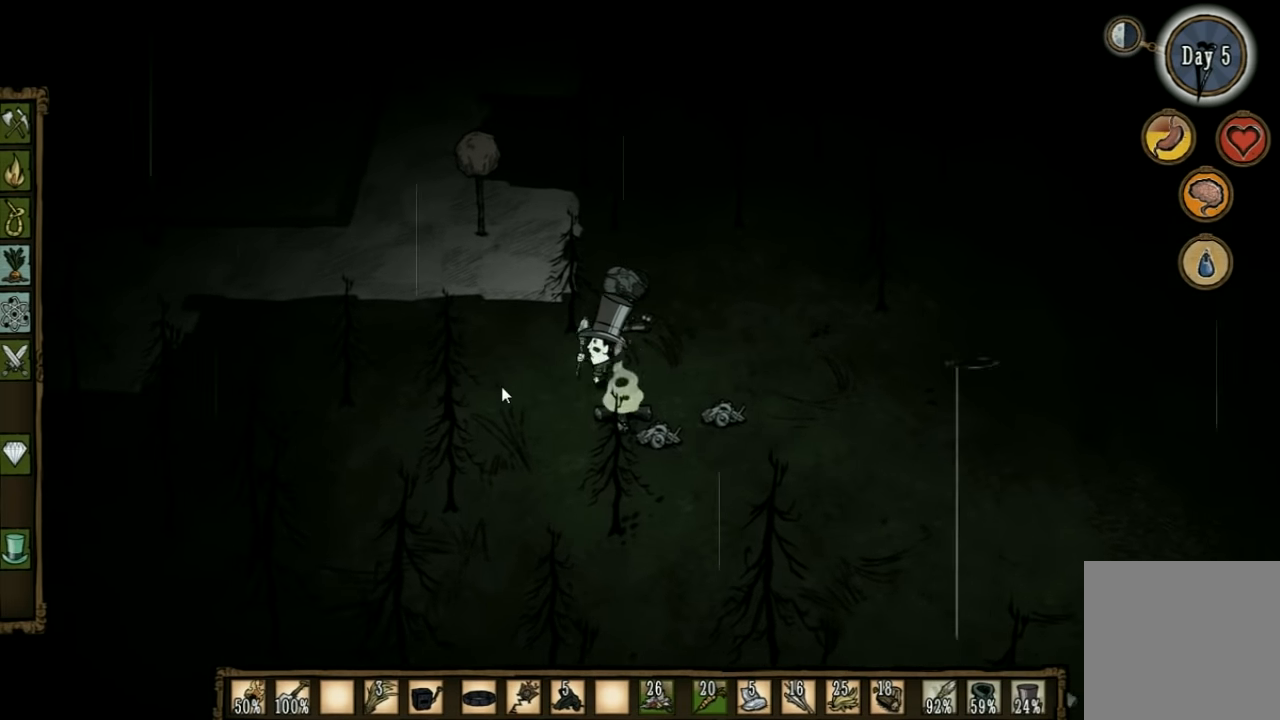
{"keys": ["w"], "events": [[366, "w", "down"], [500, "a", "up"]]}
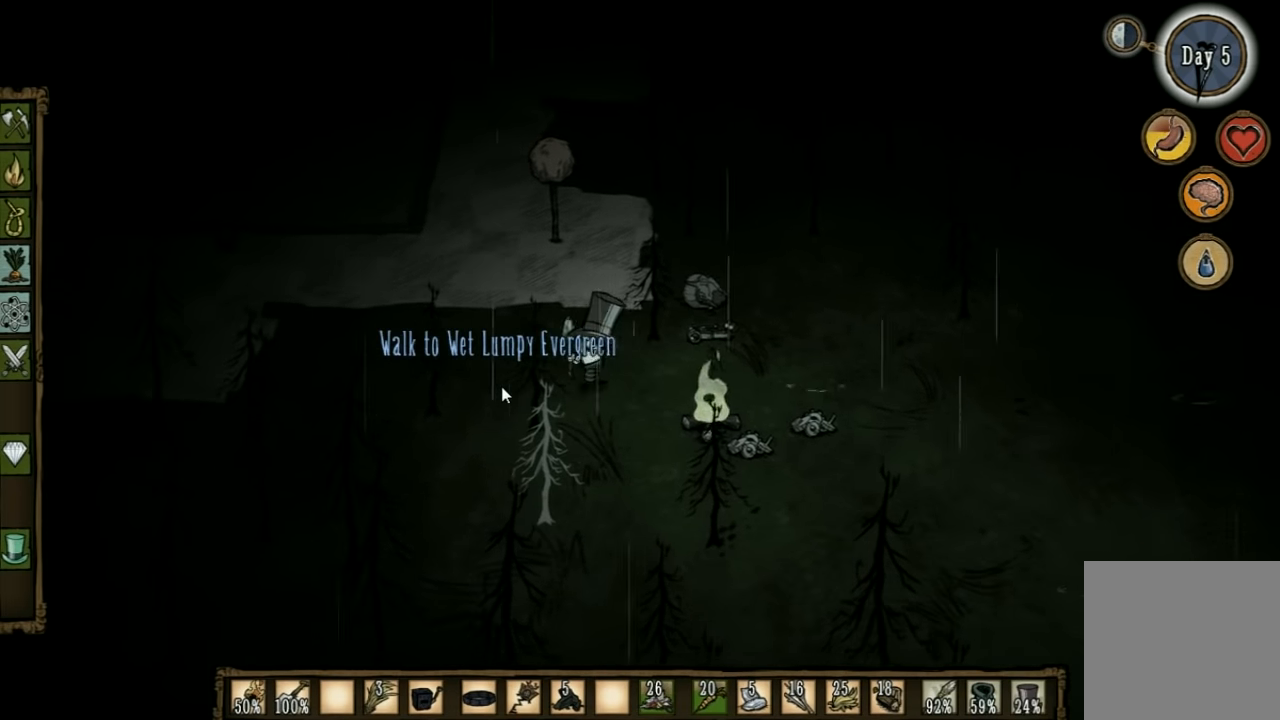
{"keys": ["a"], "events": [[33, "w", "up"], [500, "a", "down"]]}
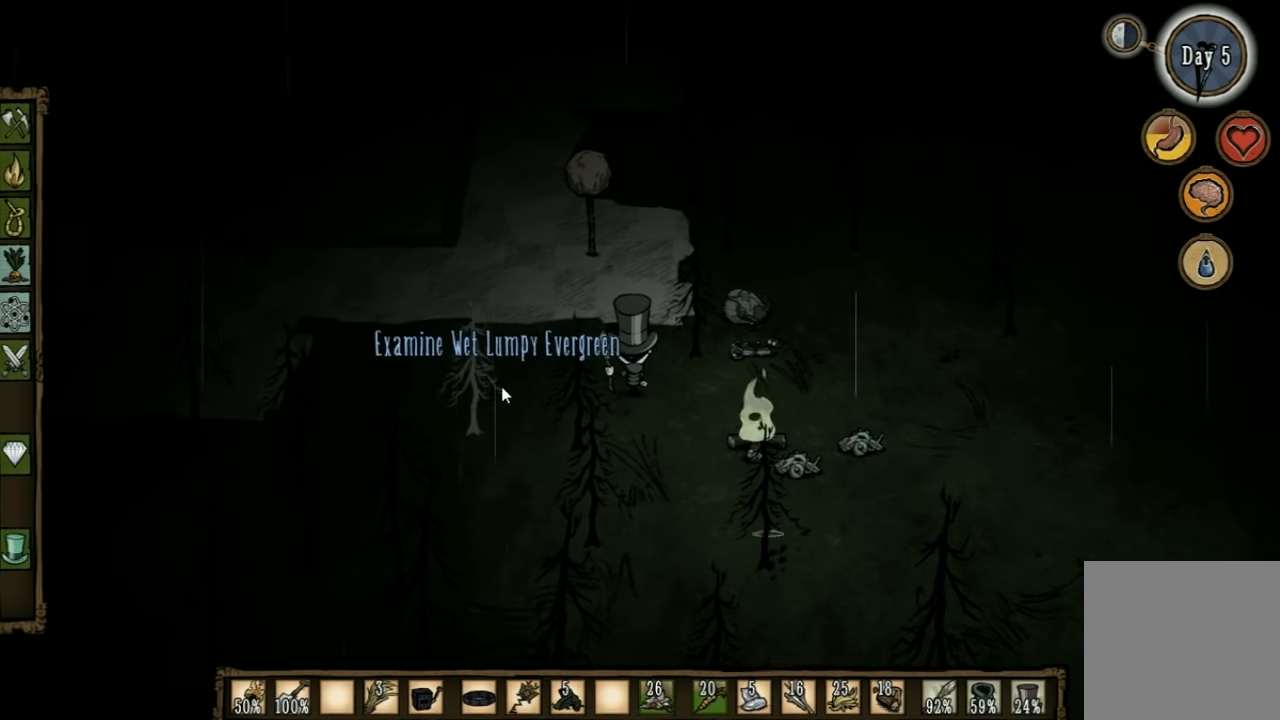
{"keys": ["a", "shift", "w"], "events": [[33, "w", "down"], [200, "shift", "down"], [333, "shift", "up"], [500, "shift", "down"]]}
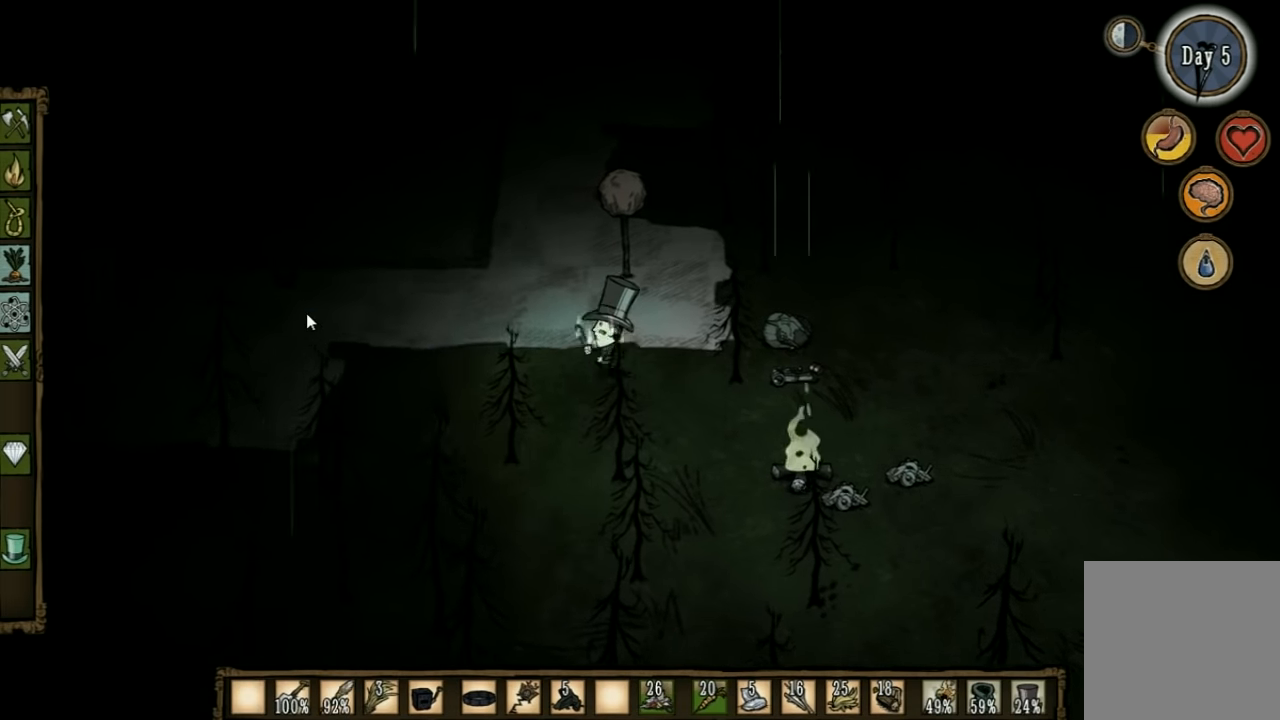
{"keys": ["a", "w"], "events": [[33, "w", "up"], [66, "w", "down"], [100, "shift", "up"]]}
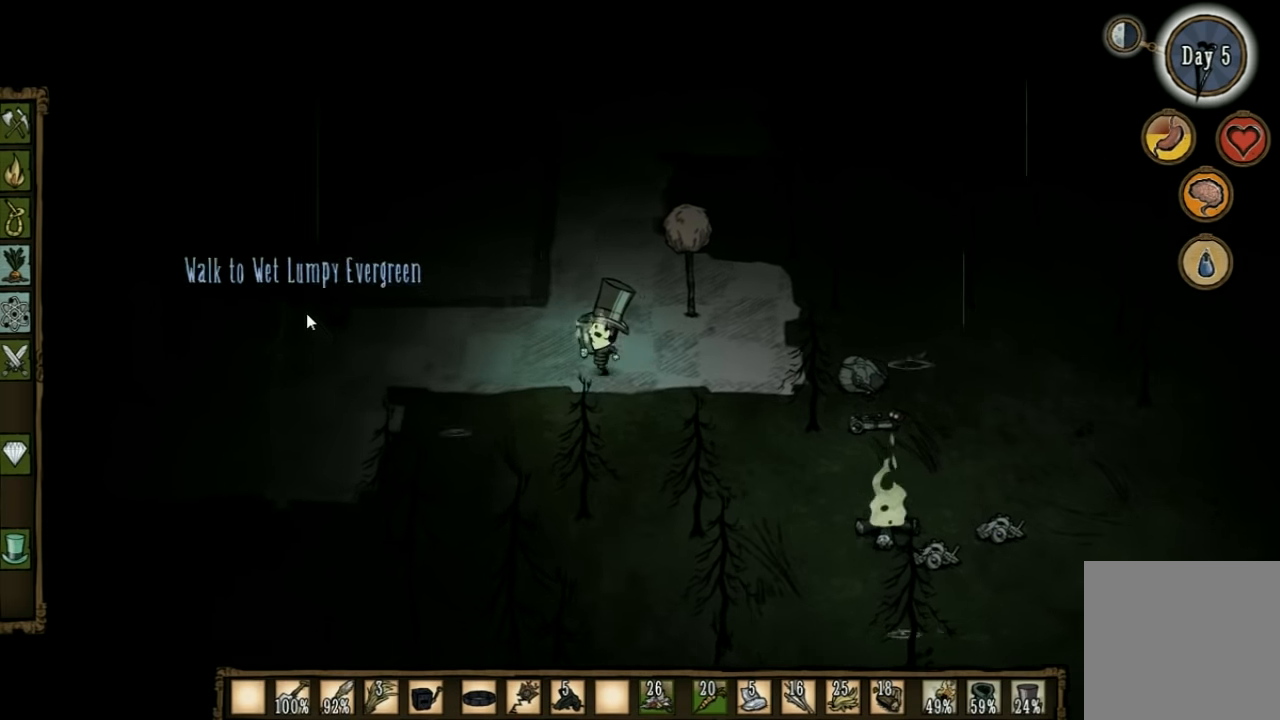
{"keys": [], "events": [[200, "a", "up"], [300, "w", "up"]]}
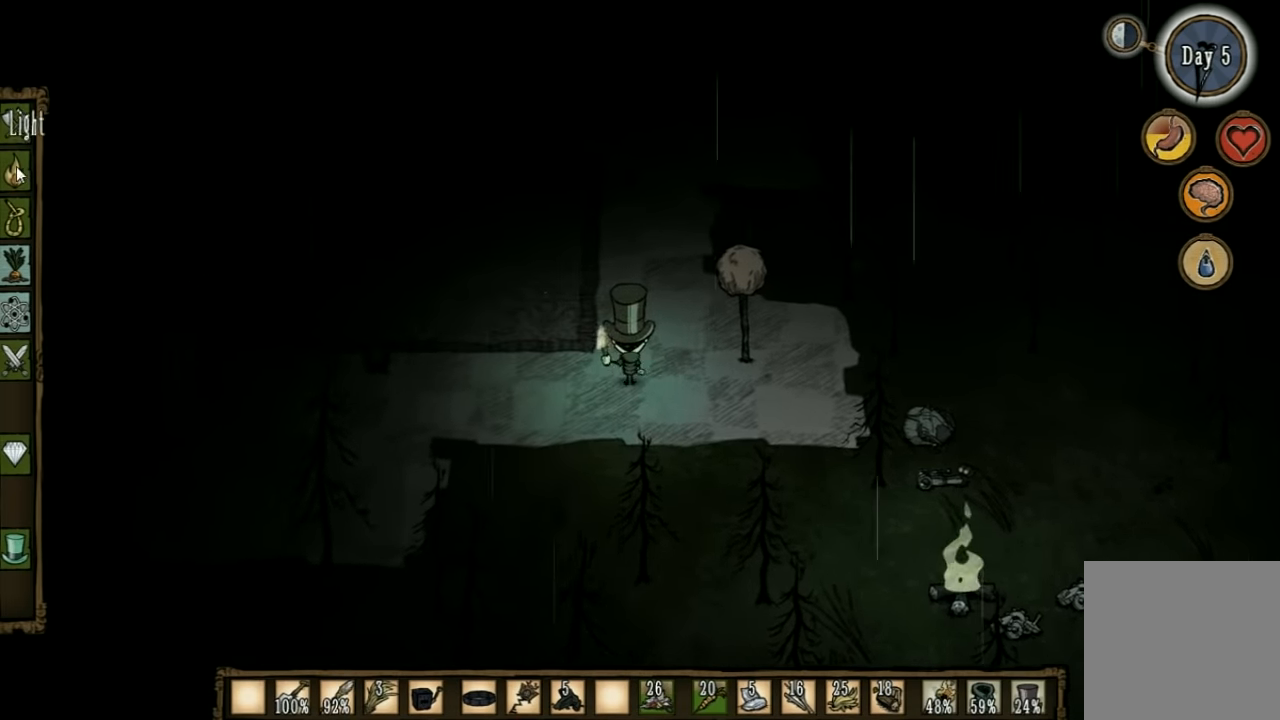
{"keys": [], "events": []}
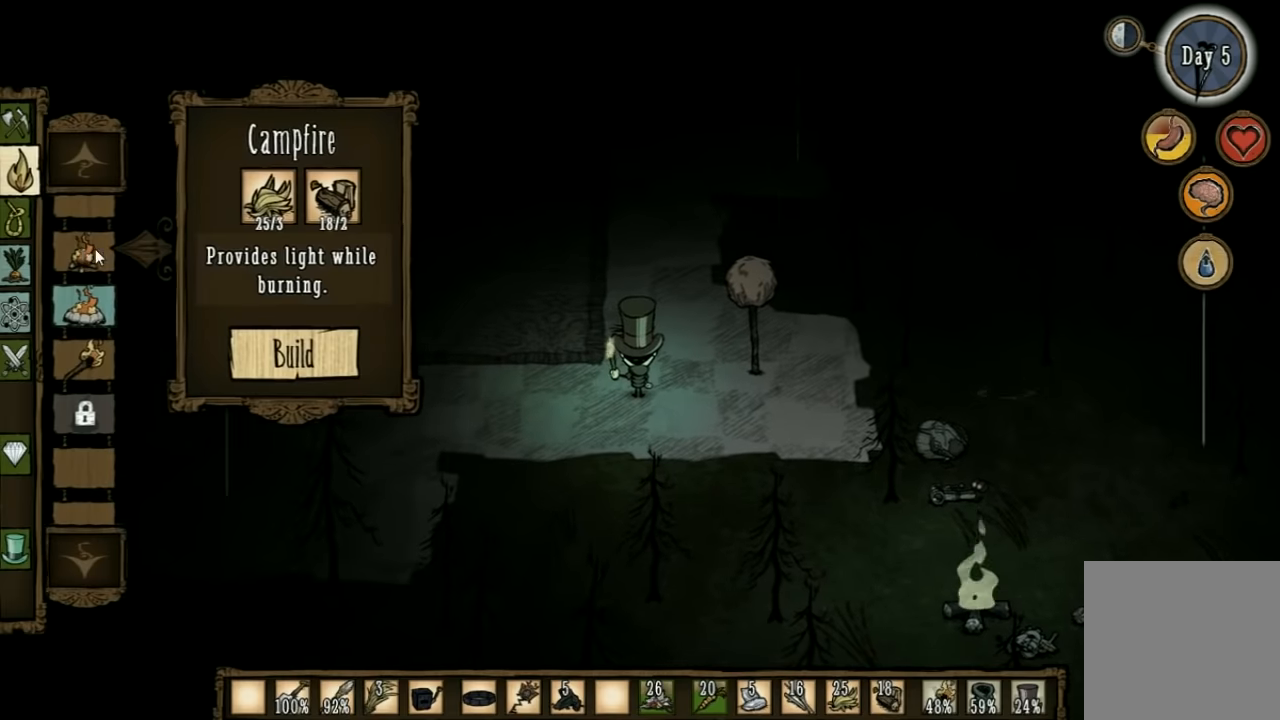
{"keys": ["d"], "events": [[500, "d", "down"]]}
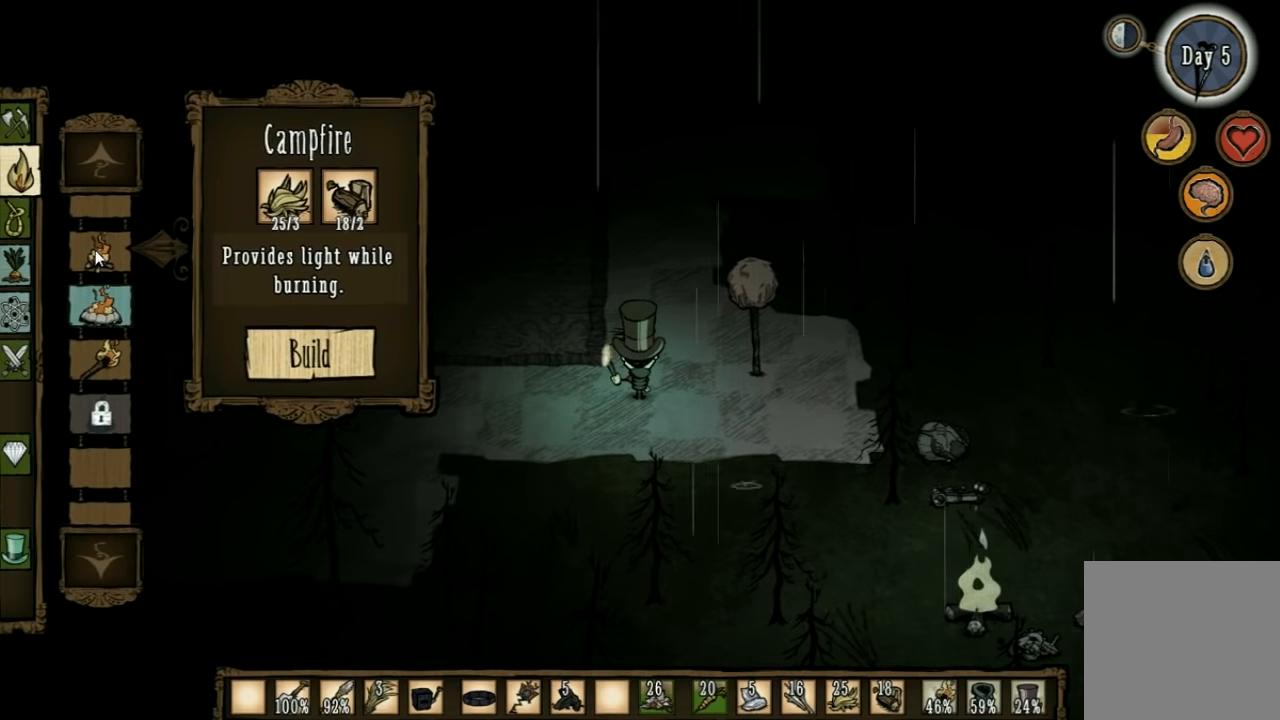
{"keys": ["d", "s"], "events": [[200, "s", "down"]]}
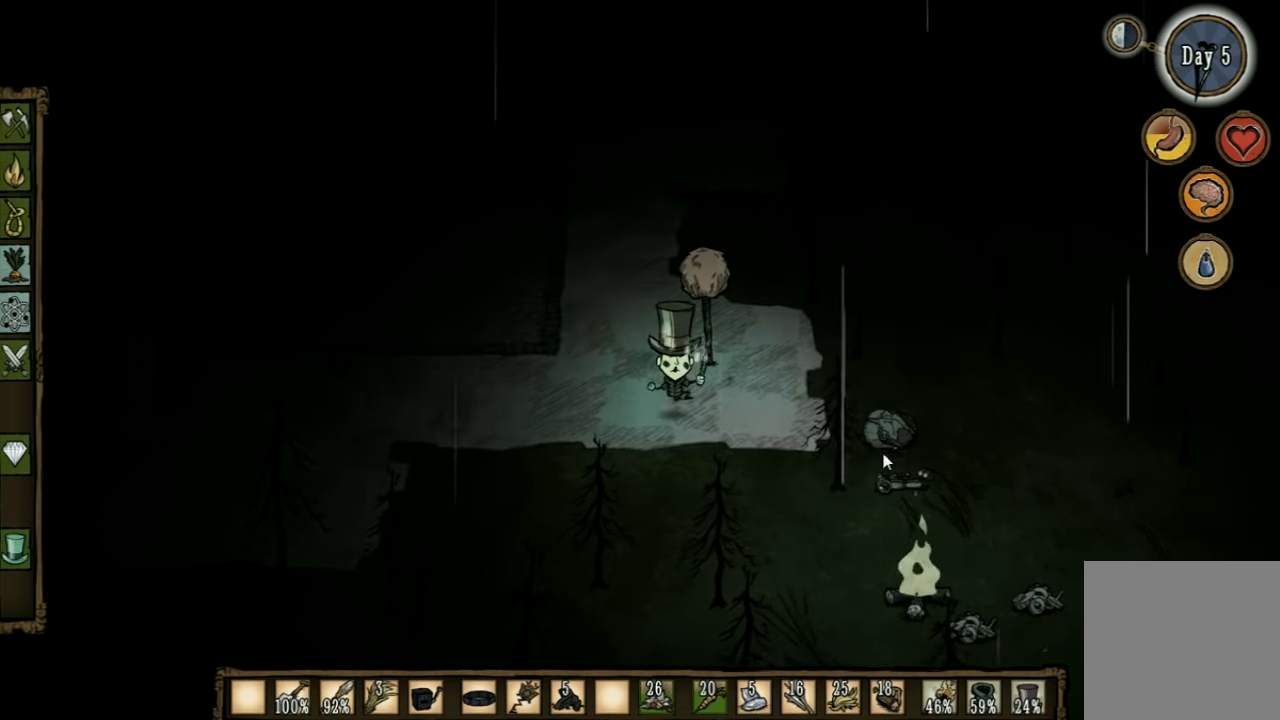
{"keys": ["d", "s"], "events": []}
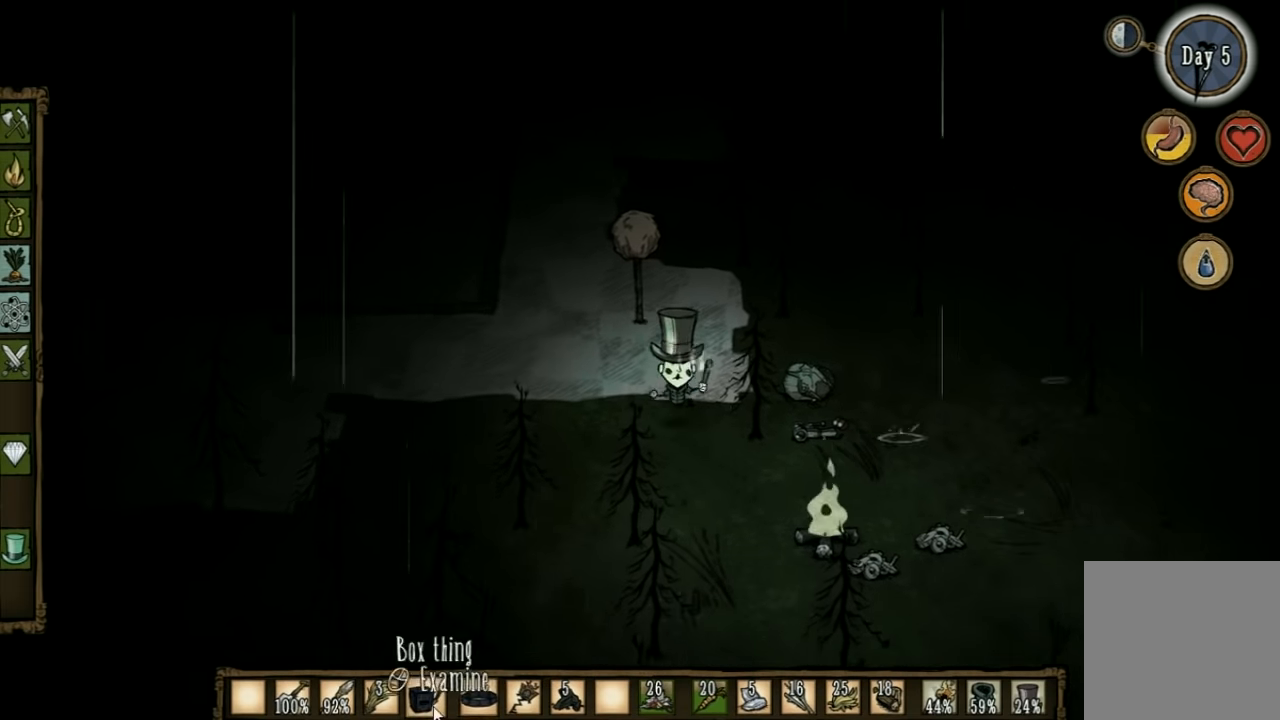
{"keys": ["d", "s"], "events": []}
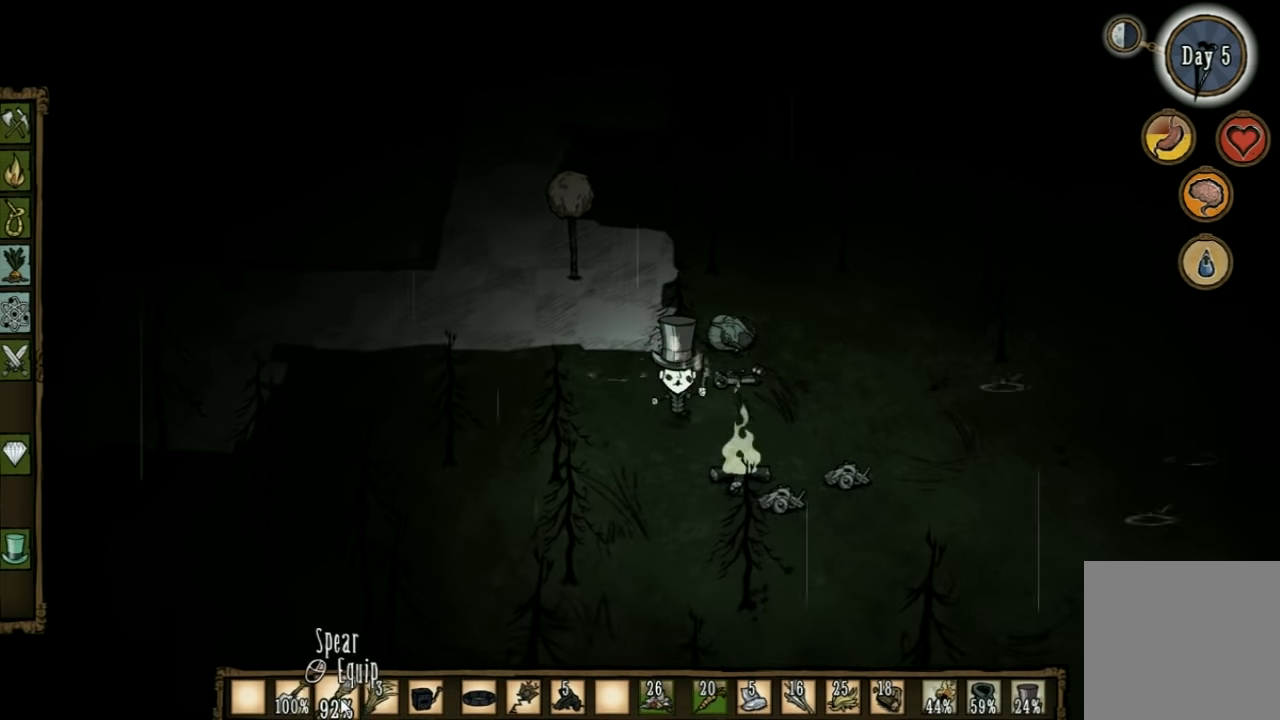
{"keys": ["d"], "events": [[334, "s", "up"]]}
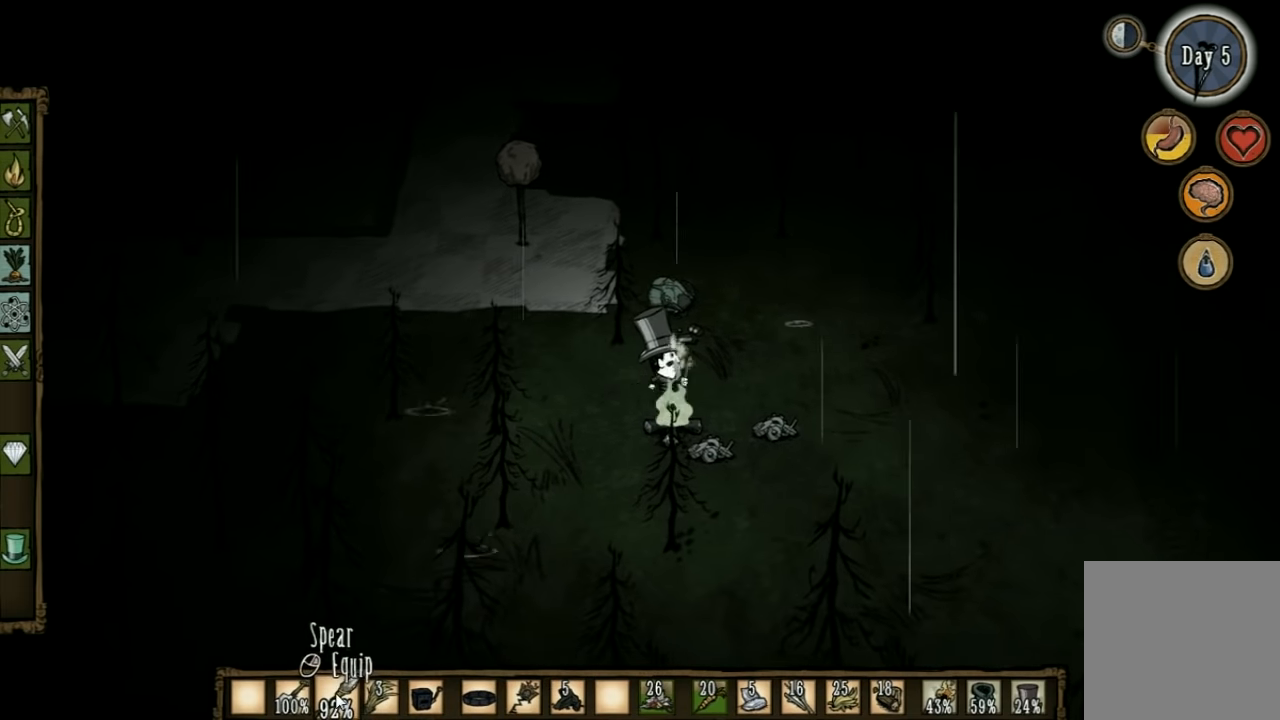
{"keys": ["d", "s"], "events": [[367, "s", "down"]]}
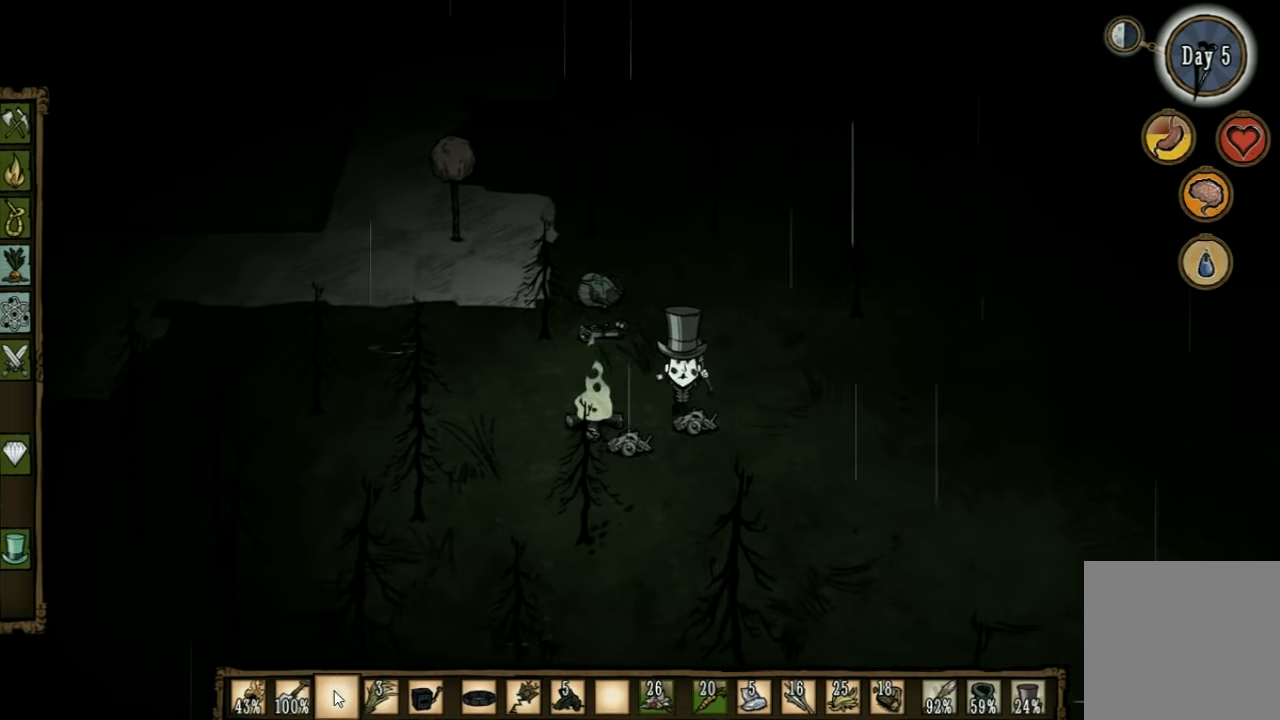
{"keys": ["d", "s"], "events": []}
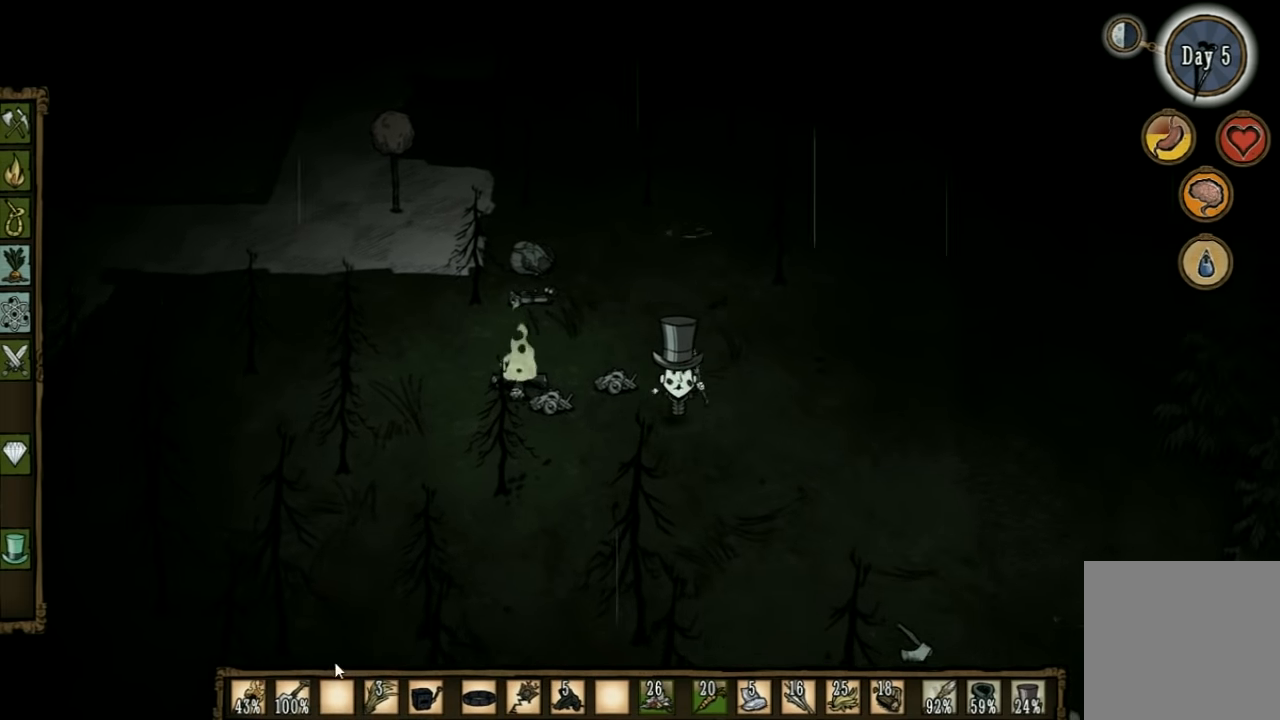
{"keys": ["d", "s"], "events": []}
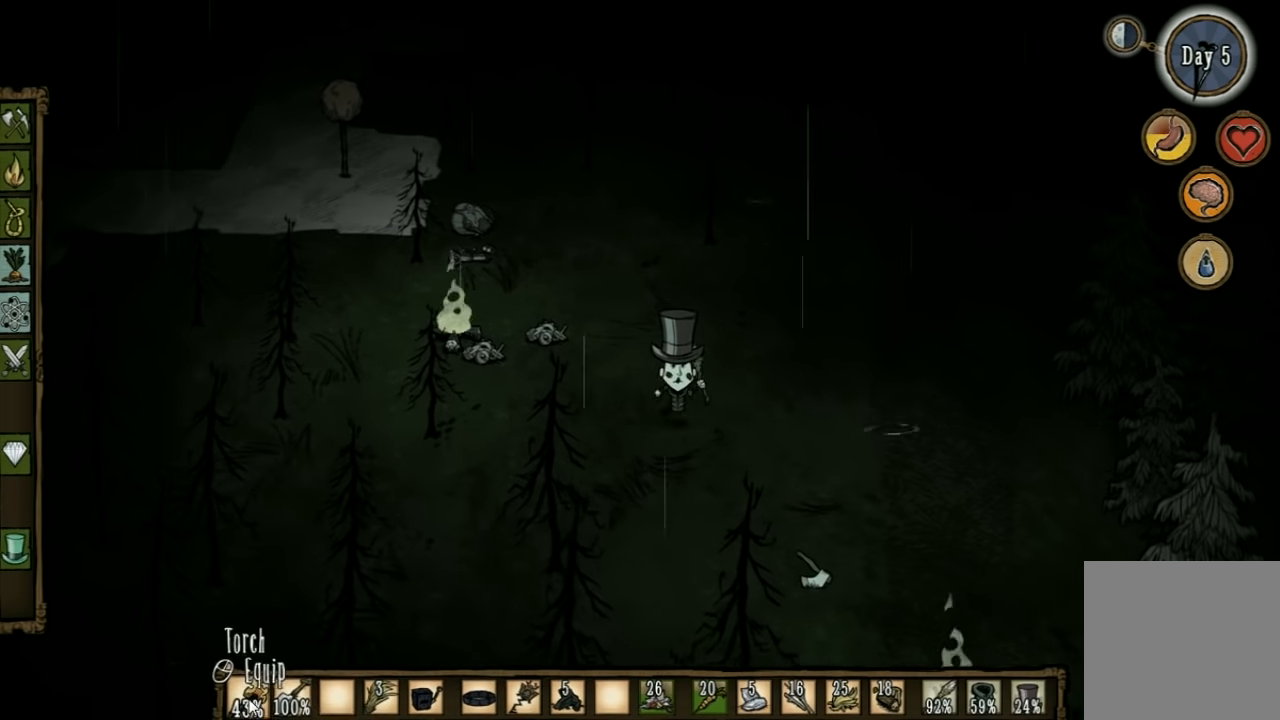
{"keys": ["d", "s"], "events": []}
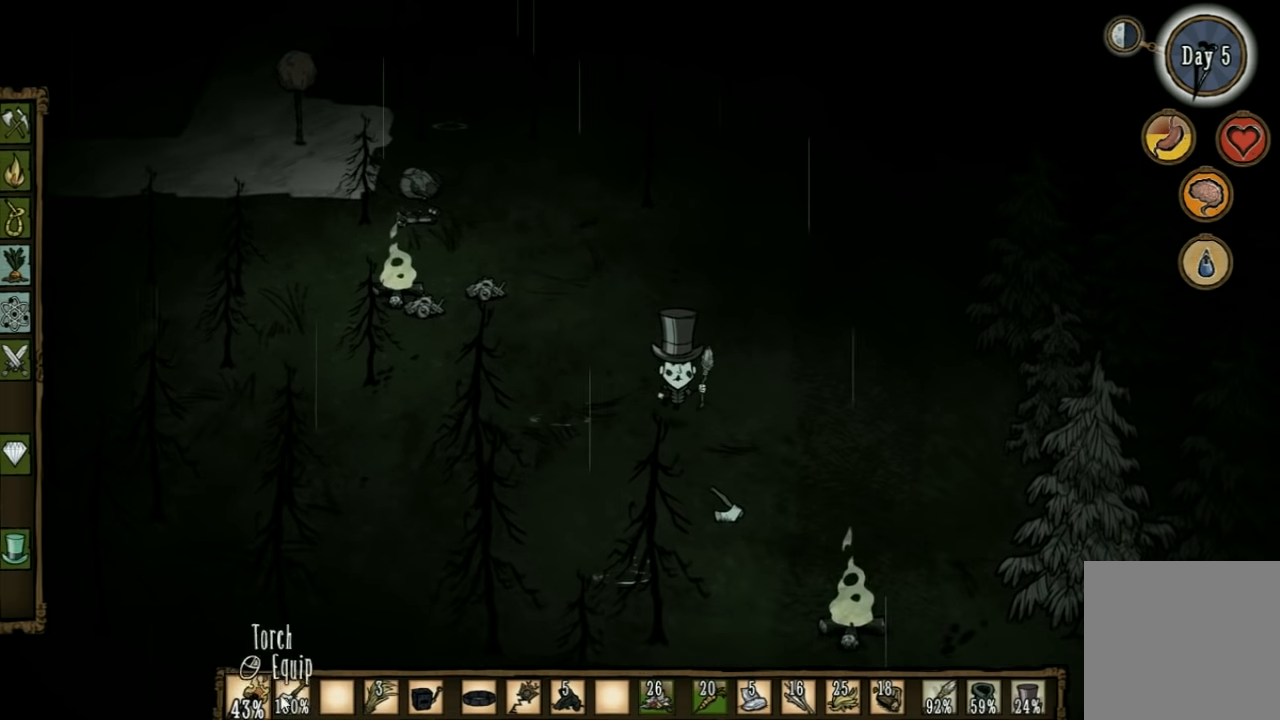
{"keys": ["d", "s"], "events": []}
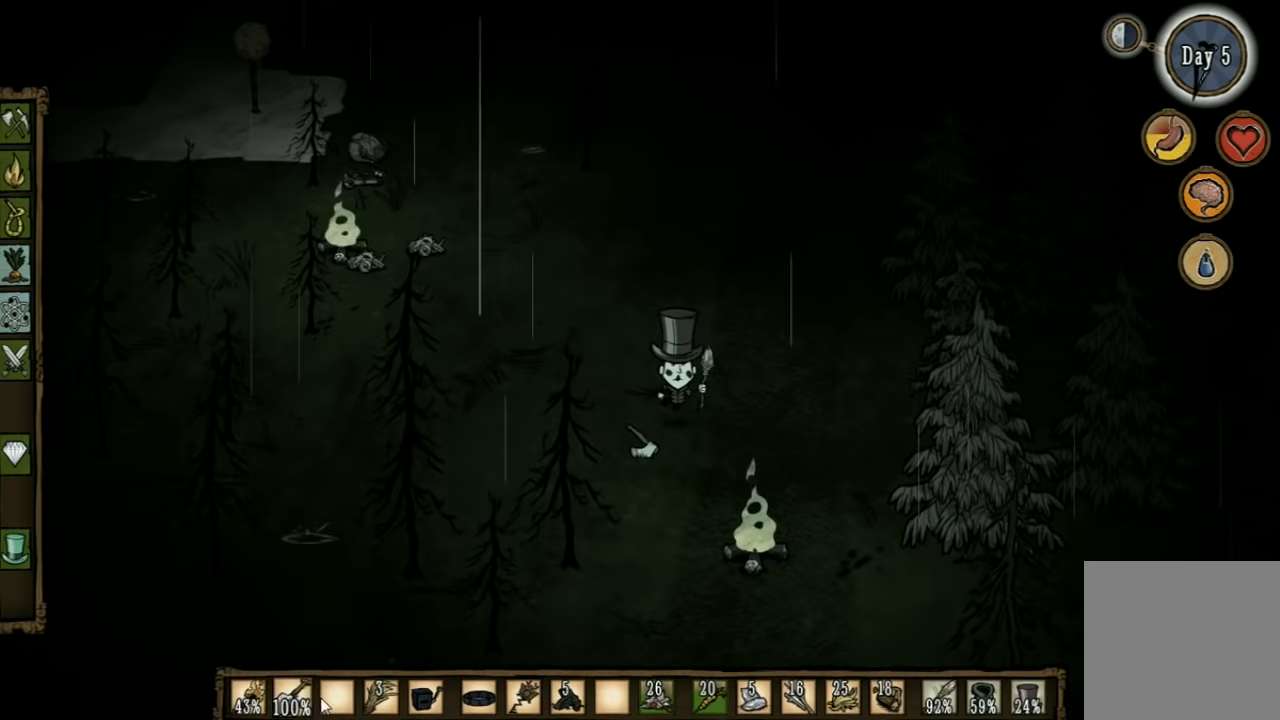
{"keys": ["d", "s"], "events": []}